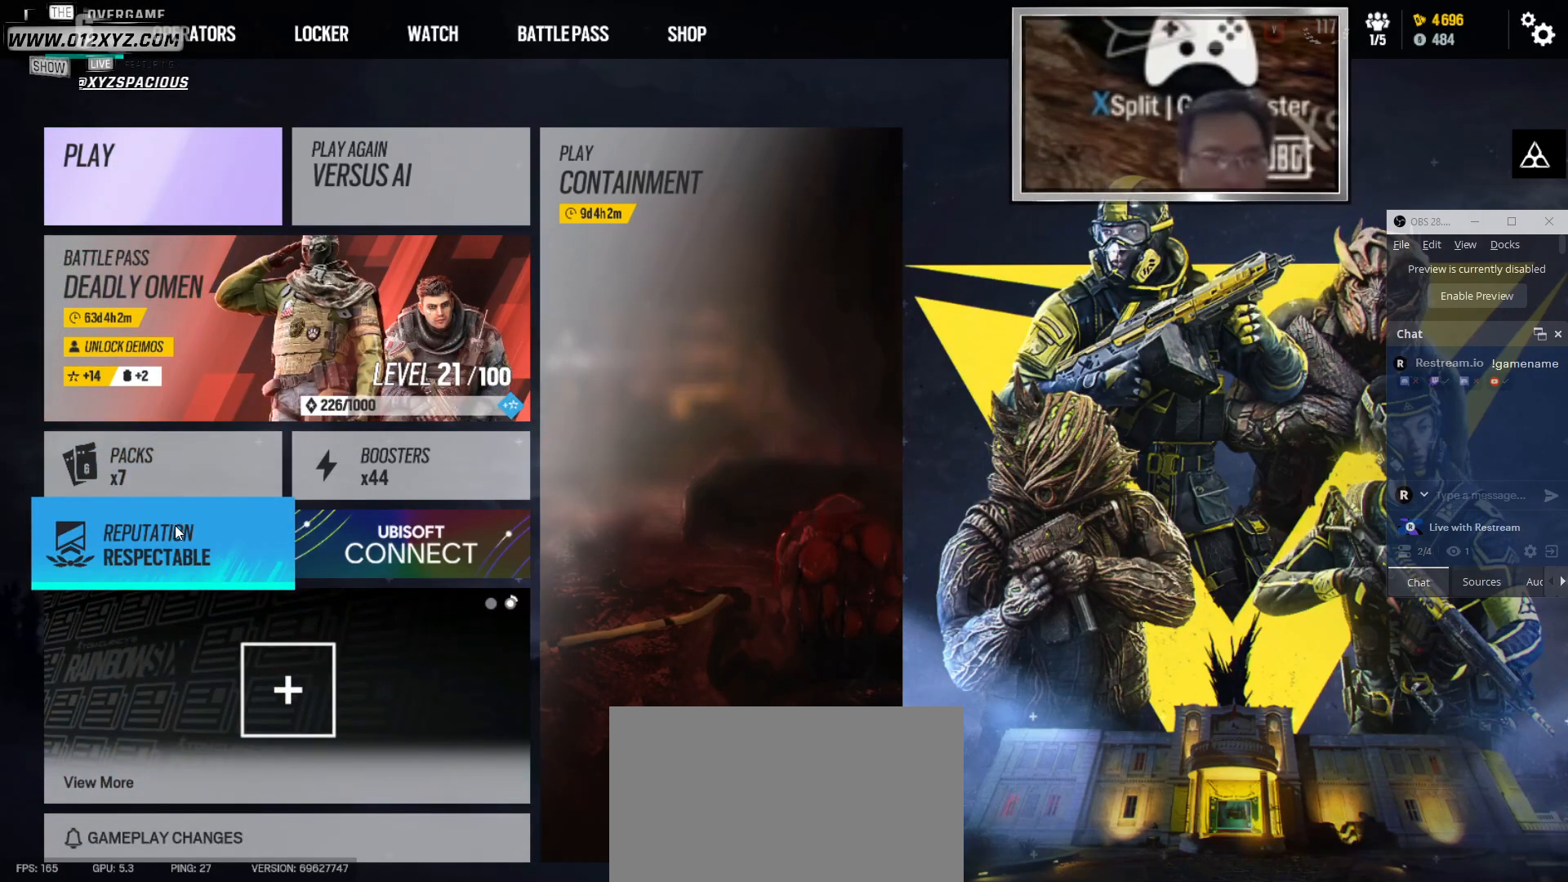
Gameplay with keyboard and mouse; each line is a JSON object with the keys and mouse buttons held at the frame after it. "events" lists presses ("down") and releases ("up") of "1", "2", "3", "4", "5", "a", "alt", "b", "c", "ctrl", "d", "e", "f", "g", "q", "r", "s", "shift", "space", "t", "tab", "v", "w", "x", "z", "mouse_left", "mouse_wheel" and "mouse_right" between this image and that frame as [ms after this image, input, new state], when the widget could be followed in between. "mouse_left", "mouse_wheel", "mouse_right" = the "left", "wheel", "right" buttons of the "mouse" list. No other keys are recorded. "wheel" means that the mouse wheel is clicked or scrolled. Not read: mouse_move.
{"keys": [], "mouse": [], "events": [[100, "mouse_left", "down"], [200, "mouse_left", "up"]]}
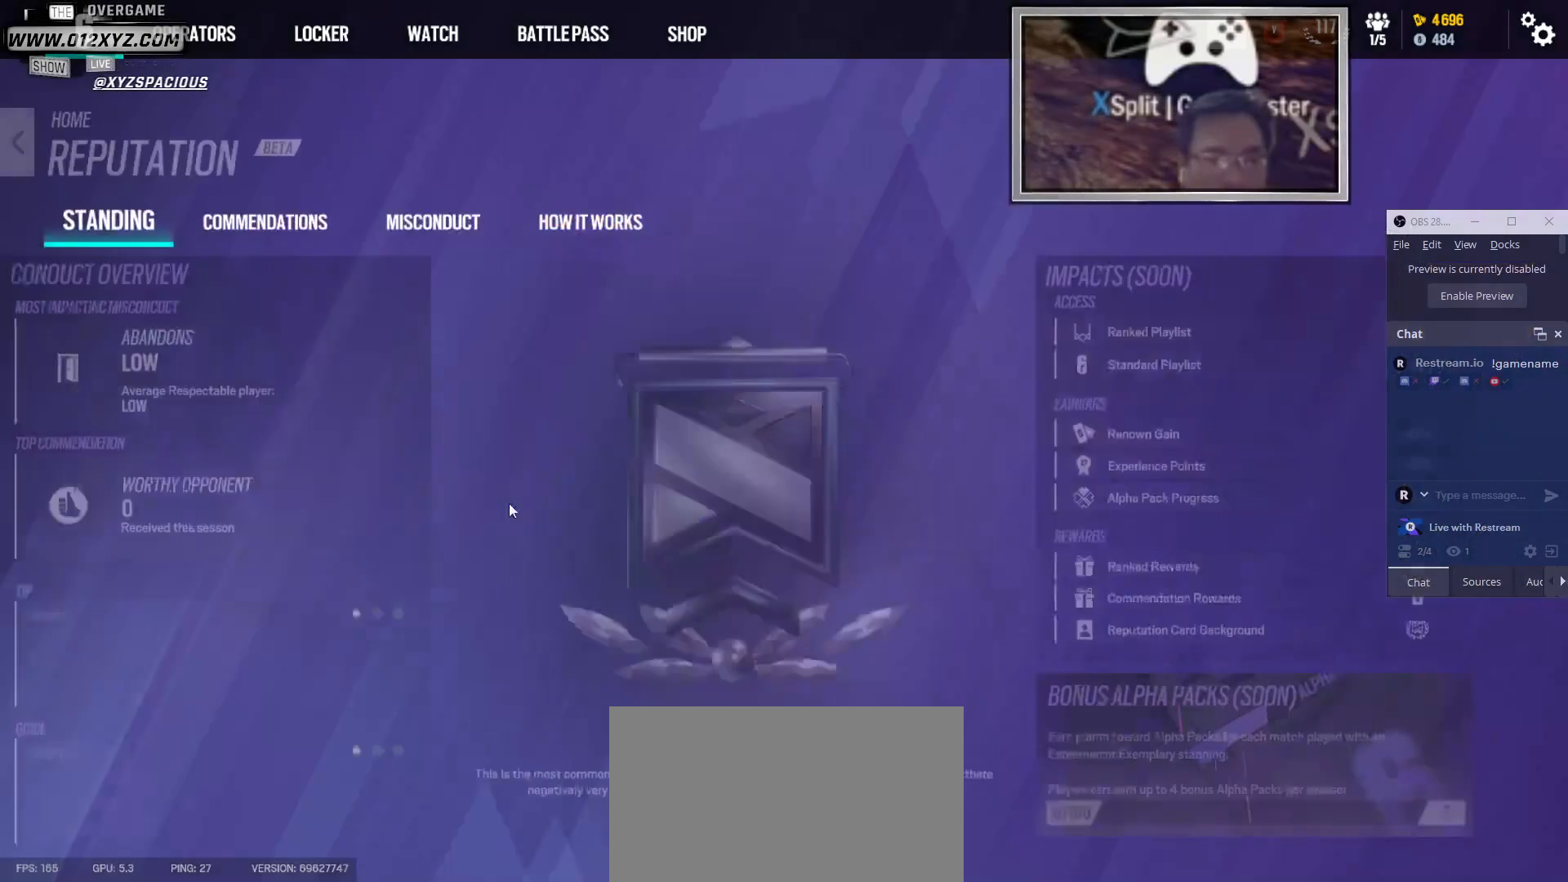
{"keys": [], "mouse": [], "events": []}
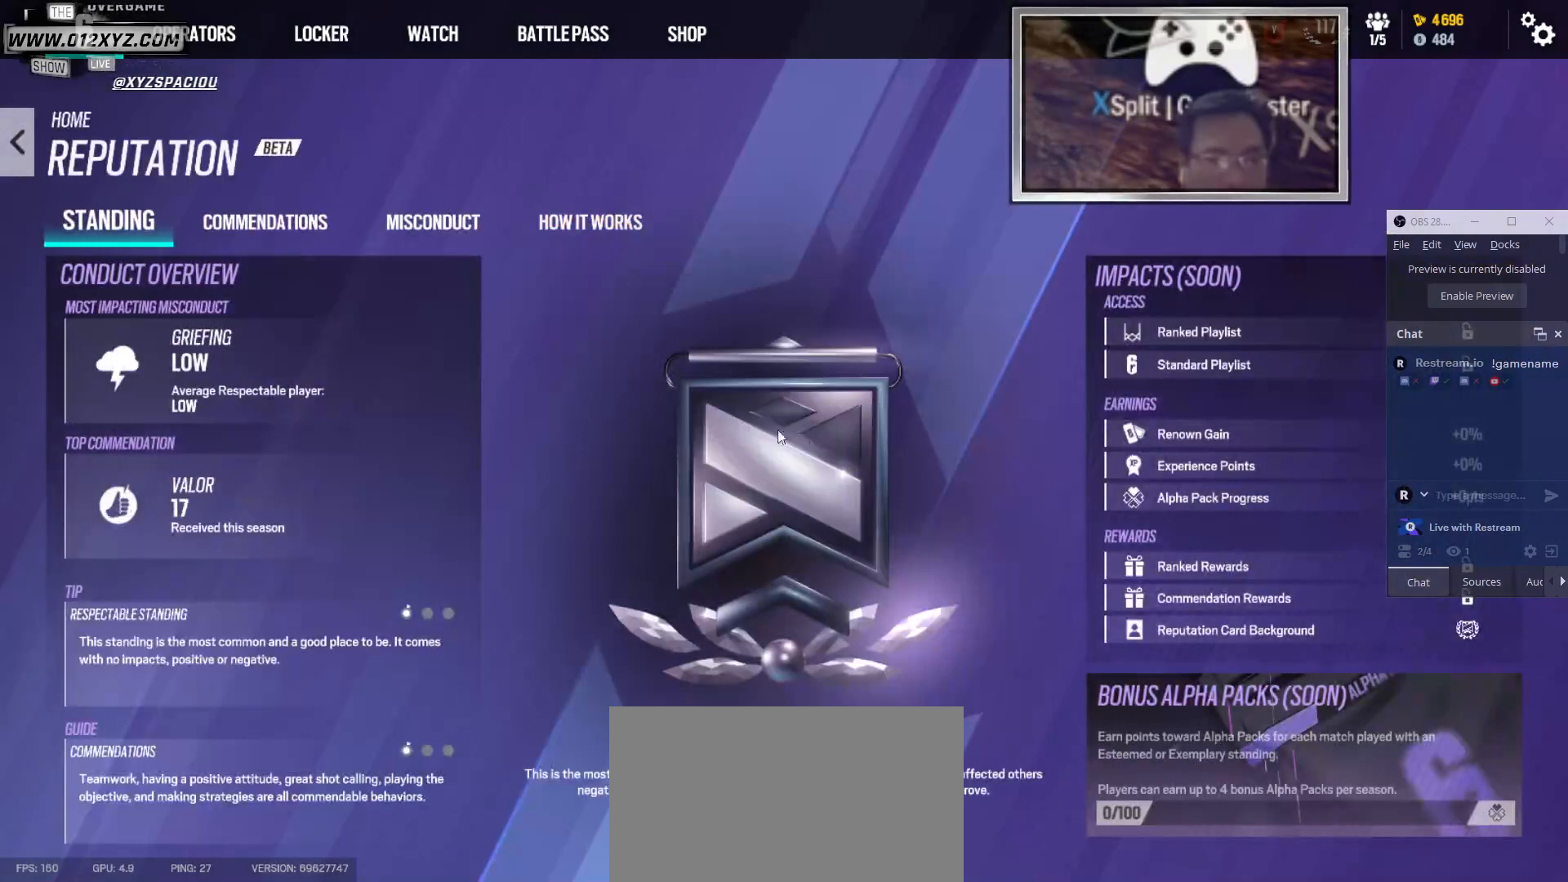
{"keys": [], "mouse": [], "events": []}
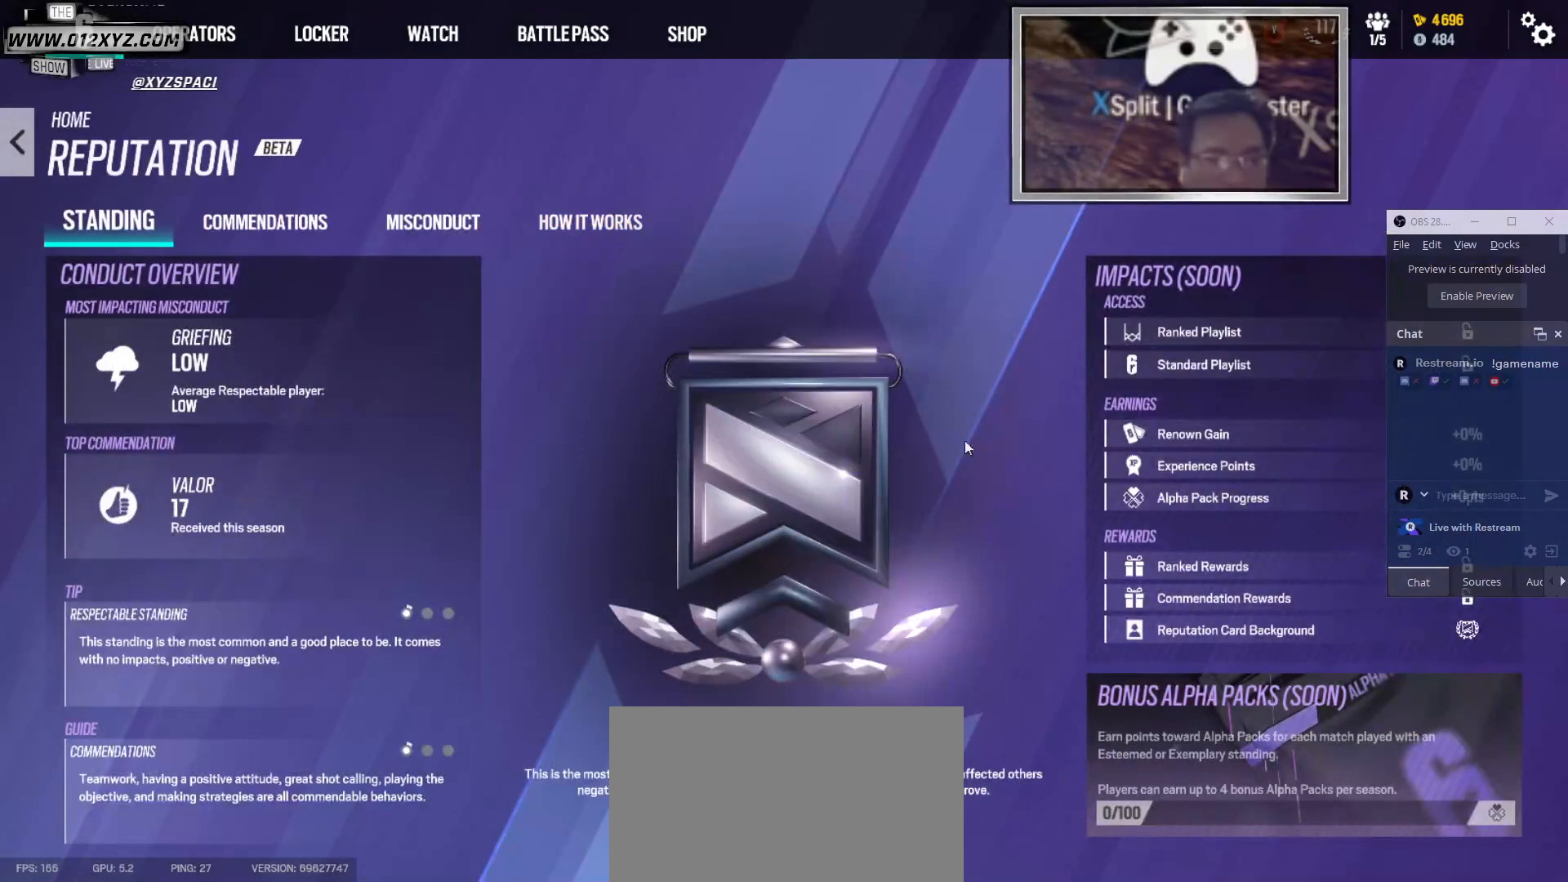
{"keys": [], "mouse": [], "events": []}
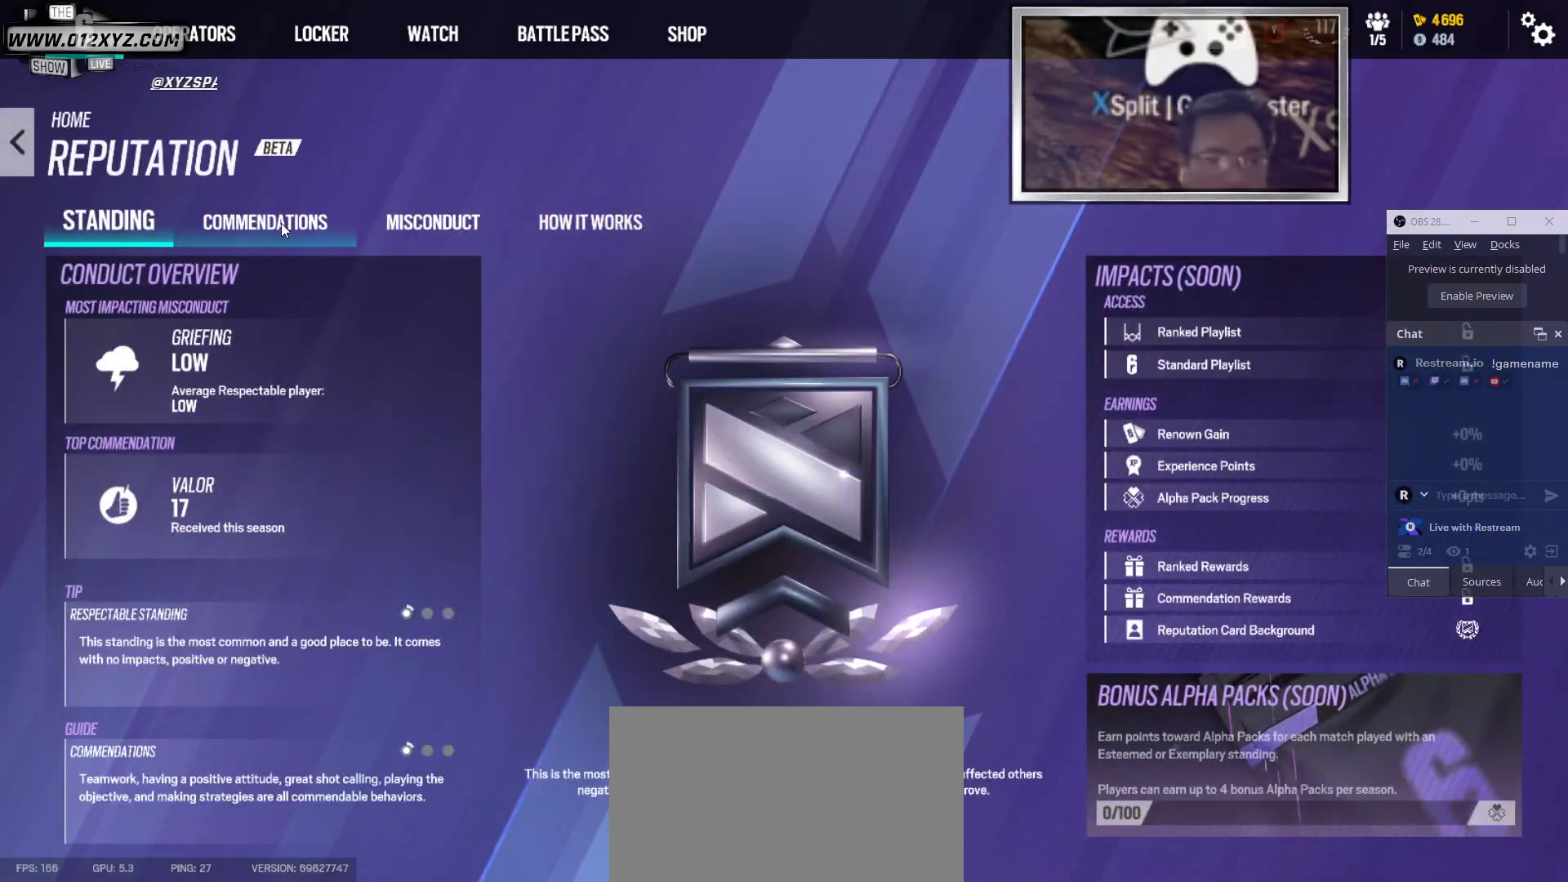
{"keys": [], "mouse": [], "events": [[133, "mouse_left", "down"], [267, "mouse_left", "up"]]}
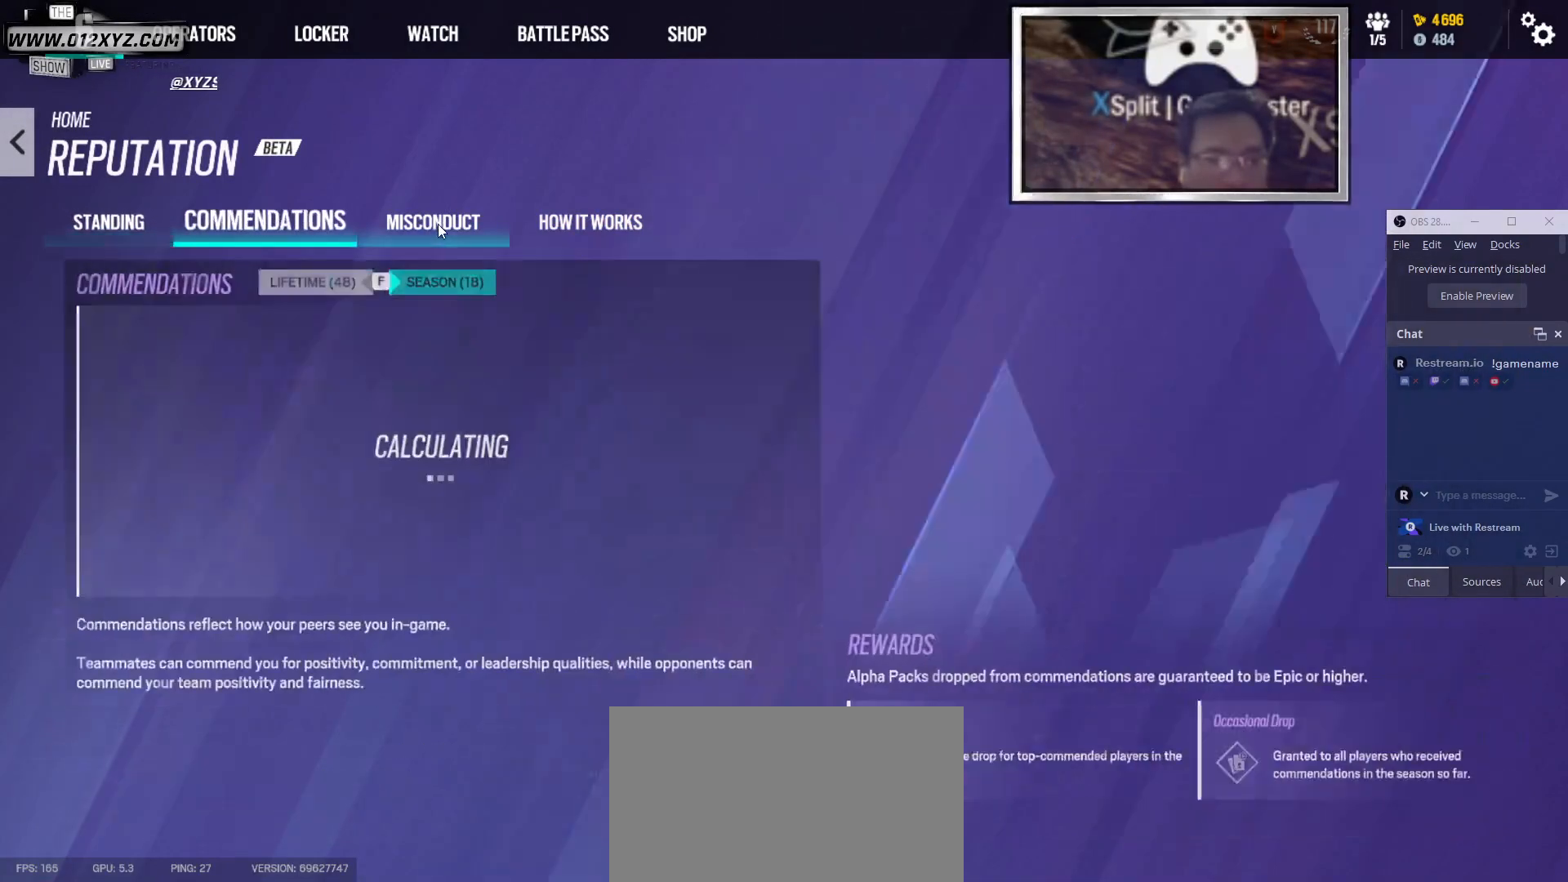
{"keys": [], "mouse": [], "events": []}
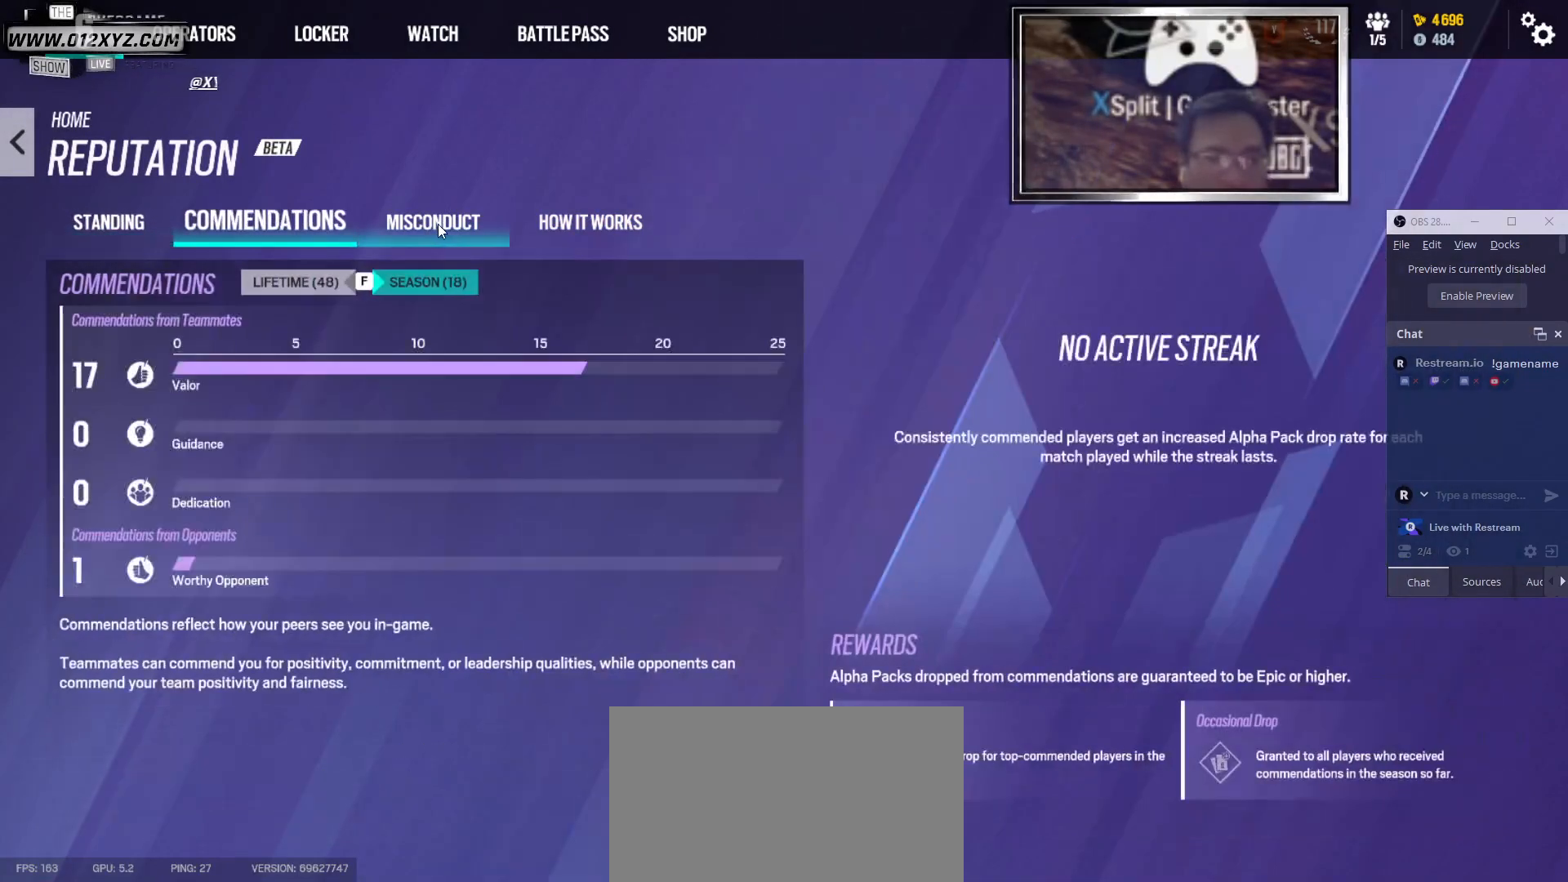
{"keys": [], "mouse": [], "events": []}
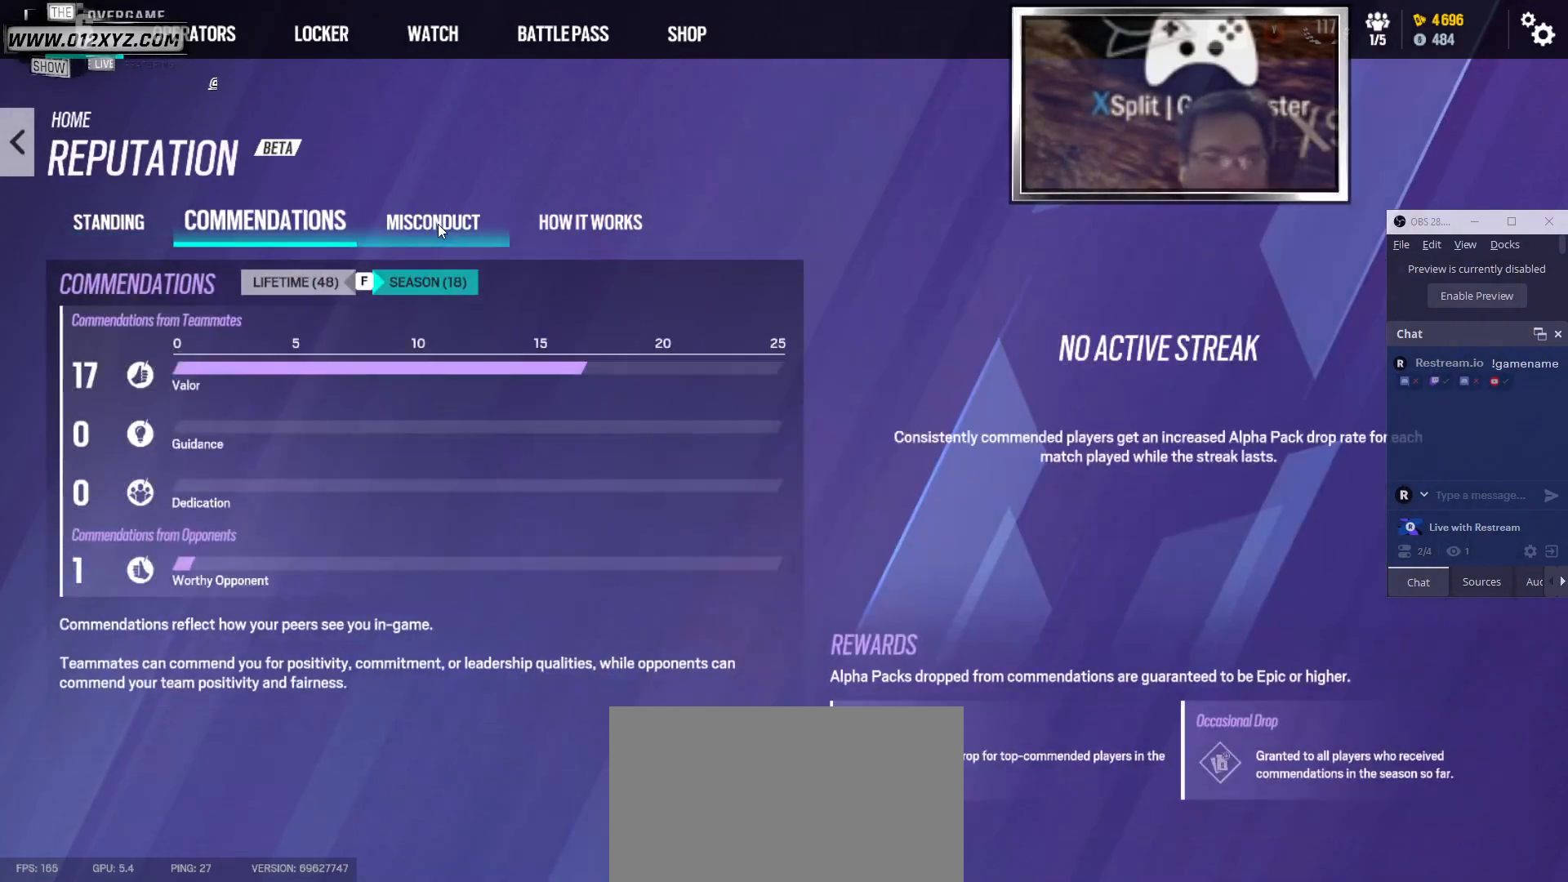
{"keys": [], "mouse": [], "events": []}
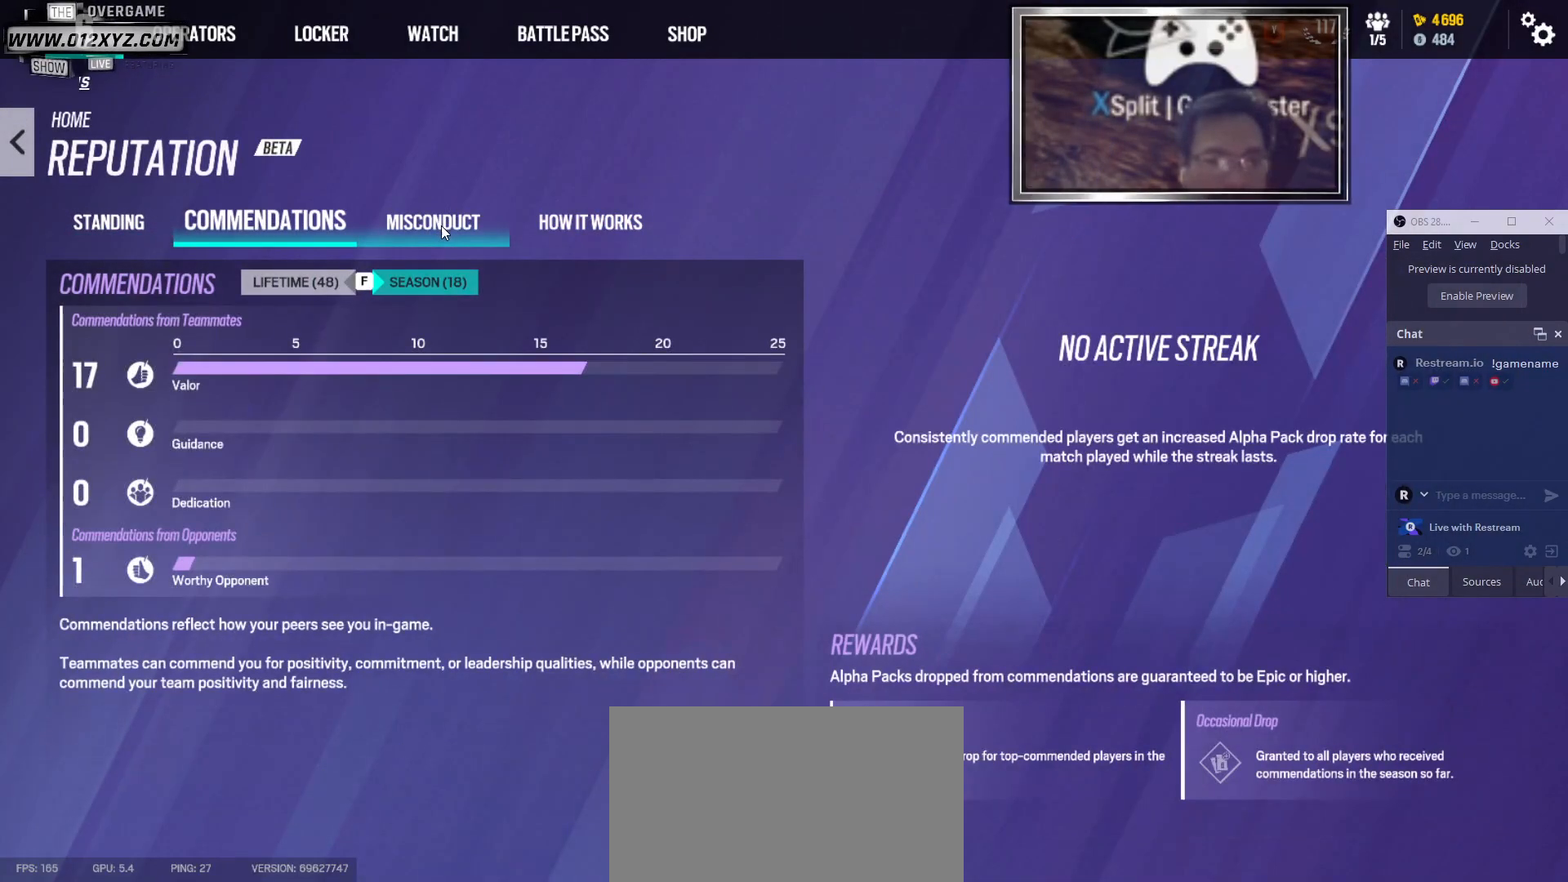
{"keys": [], "mouse": ["left"], "events": [[433, "mouse_left", "down"]]}
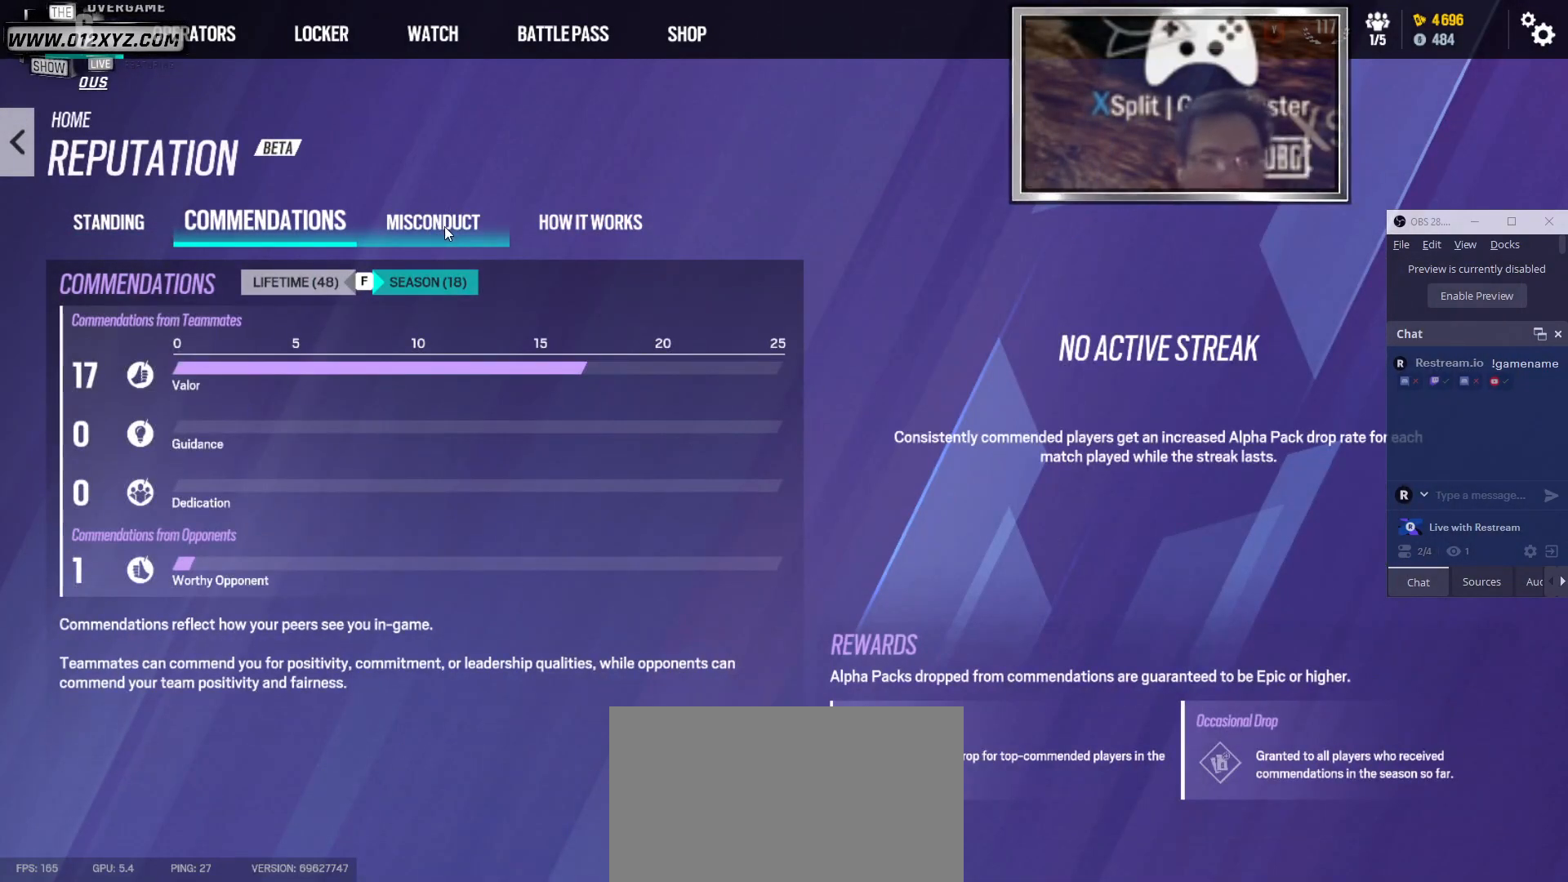
{"keys": [], "mouse": [], "events": [[100, "mouse_left", "up"]]}